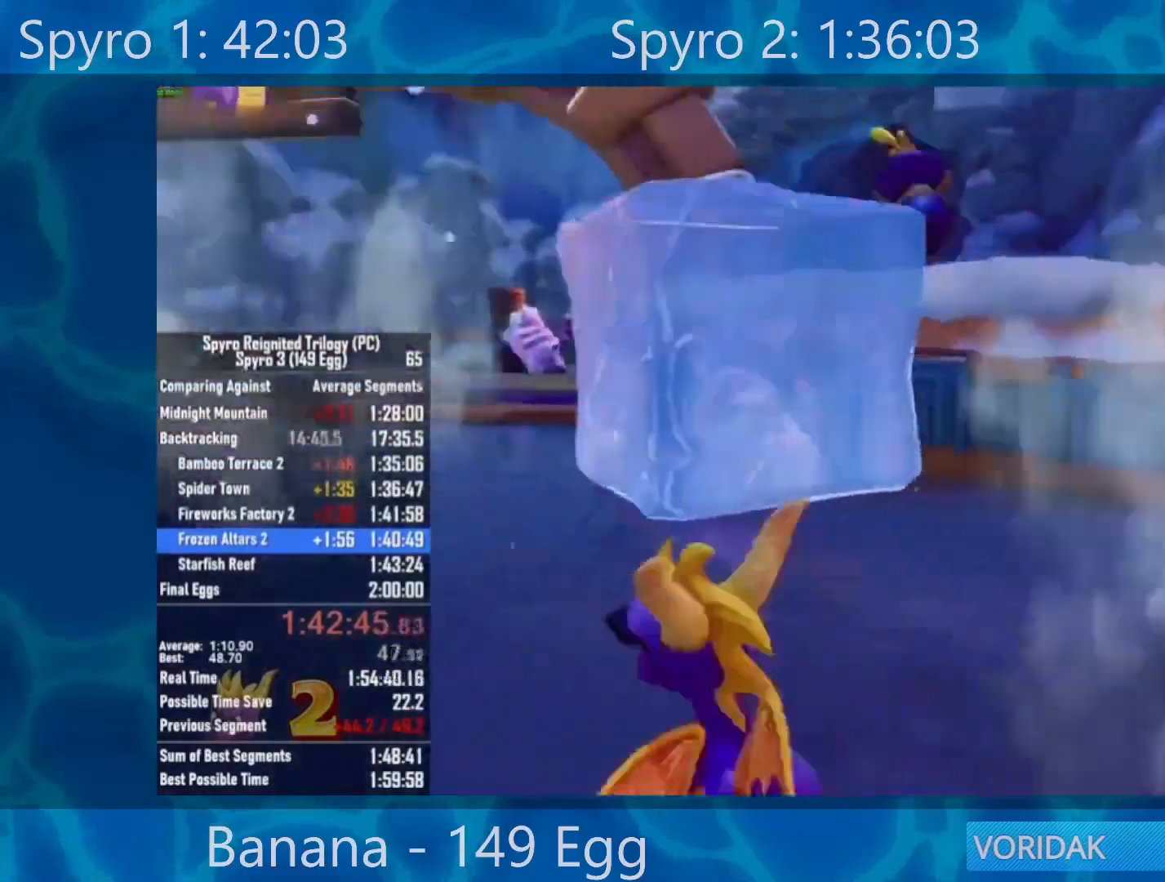
Gameplay with a controller (Xbox layout); each line is a JSON object with the inputs held at the frame after it. "events" lists button and stick changes between this image and that frame as [ms after this image, input, new state], when the widget could be followed in between.
{"buttons": [], "left_stick": "up-left", "right_stick": "center", "events": [[133, "R2", "down"], [267, "right_stick", "left"], [300, "R2", "up"], [500, "right_stick", "center"]]}
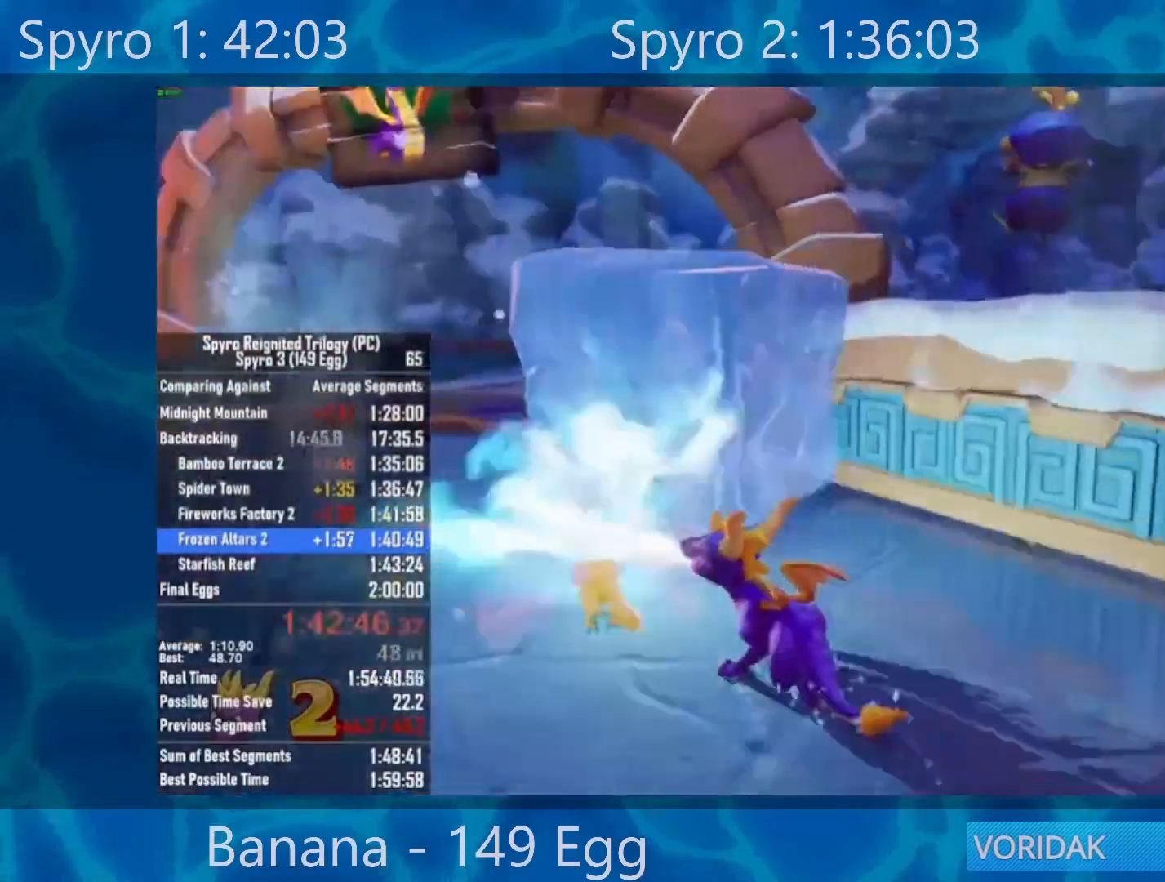
{"buttons": ["R2"], "left_stick": "up", "right_stick": "center", "events": [[267, "R2", "down"], [383, "left_stick", "up"], [433, "R2", "up"], [500, "R2", "down"]]}
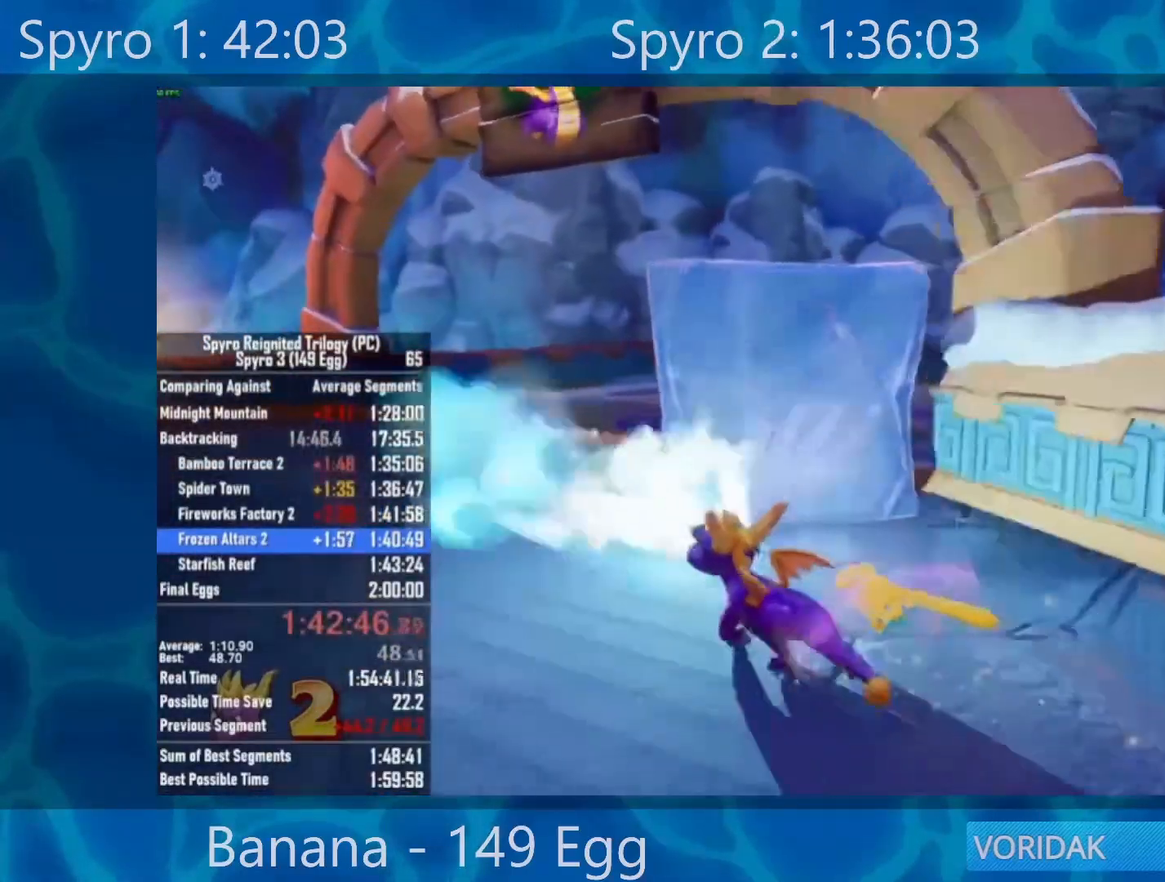
{"buttons": [], "left_stick": "down-left", "right_stick": "left", "events": [[100, "left_stick", "up-left"], [167, "R2", "up"], [267, "left_stick", "down-left"], [267, "right_stick", "left"]]}
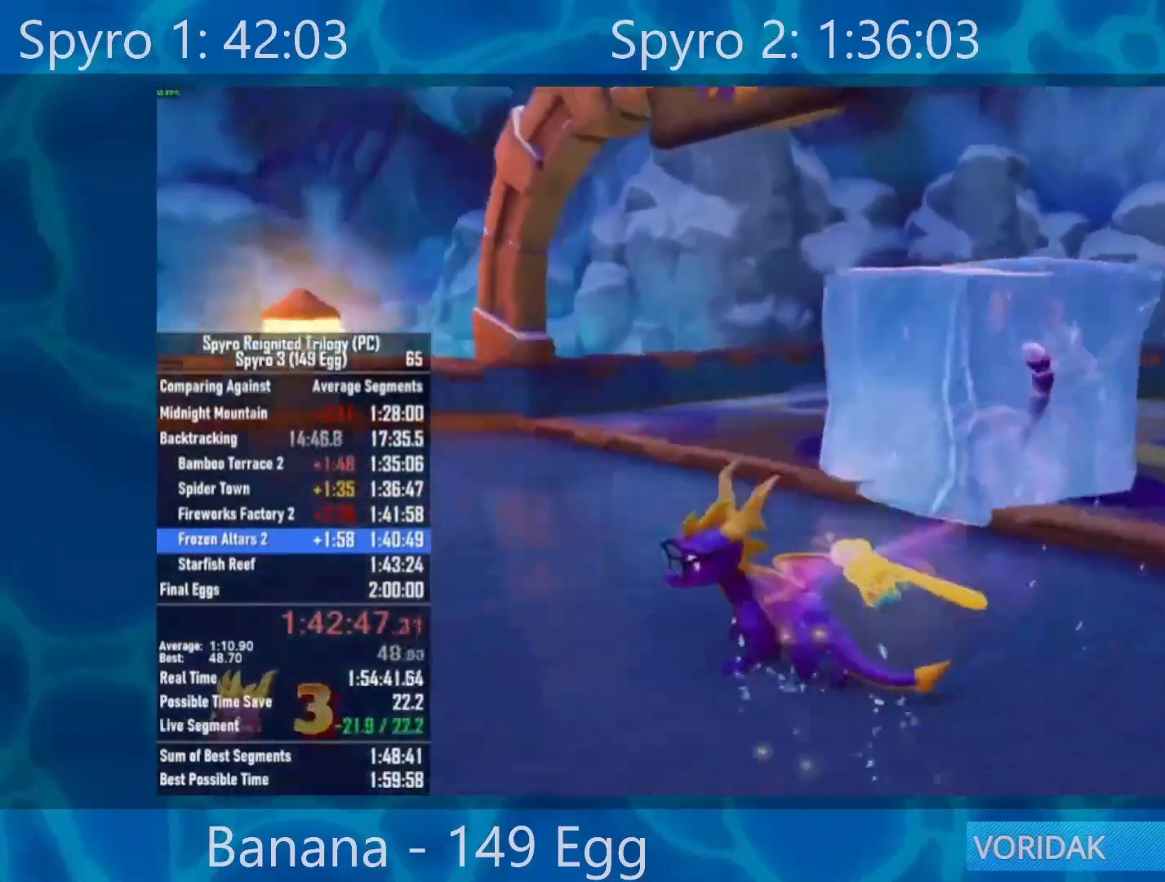
{"buttons": [], "left_stick": "up-left", "right_stick": "left", "events": [[233, "left_stick", "up-left"]]}
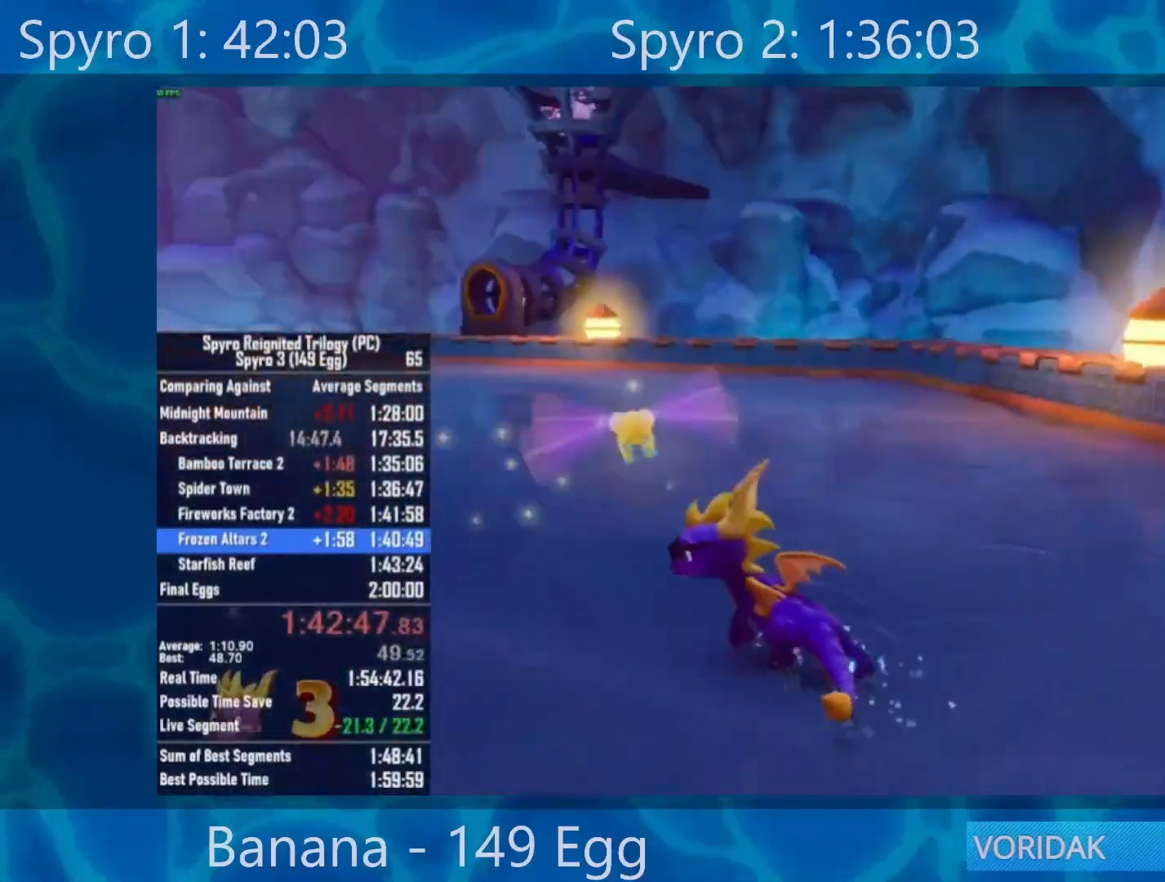
{"buttons": [], "left_stick": "up-left", "right_stick": "center", "events": [[400, "right_stick", "center"]]}
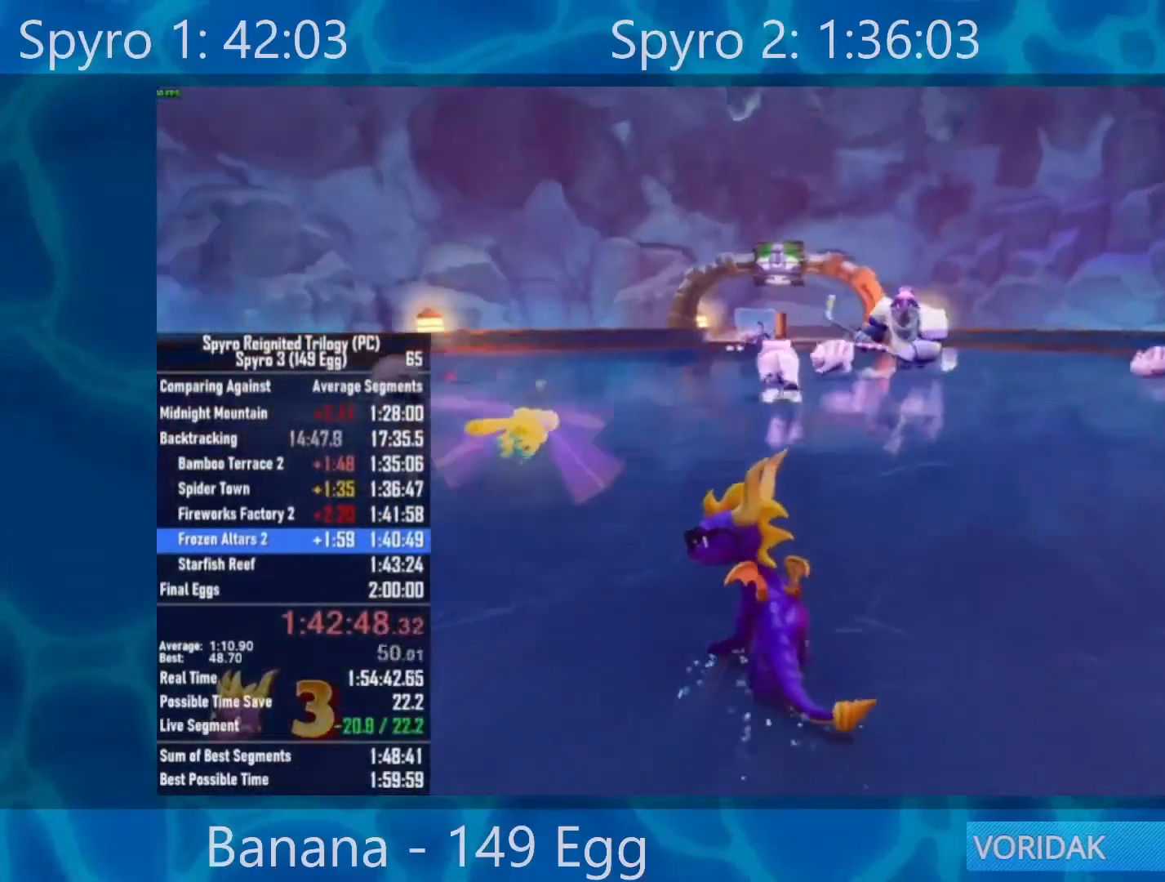
{"buttons": [], "left_stick": "up", "right_stick": "center", "events": [[233, "left_stick", "up"]]}
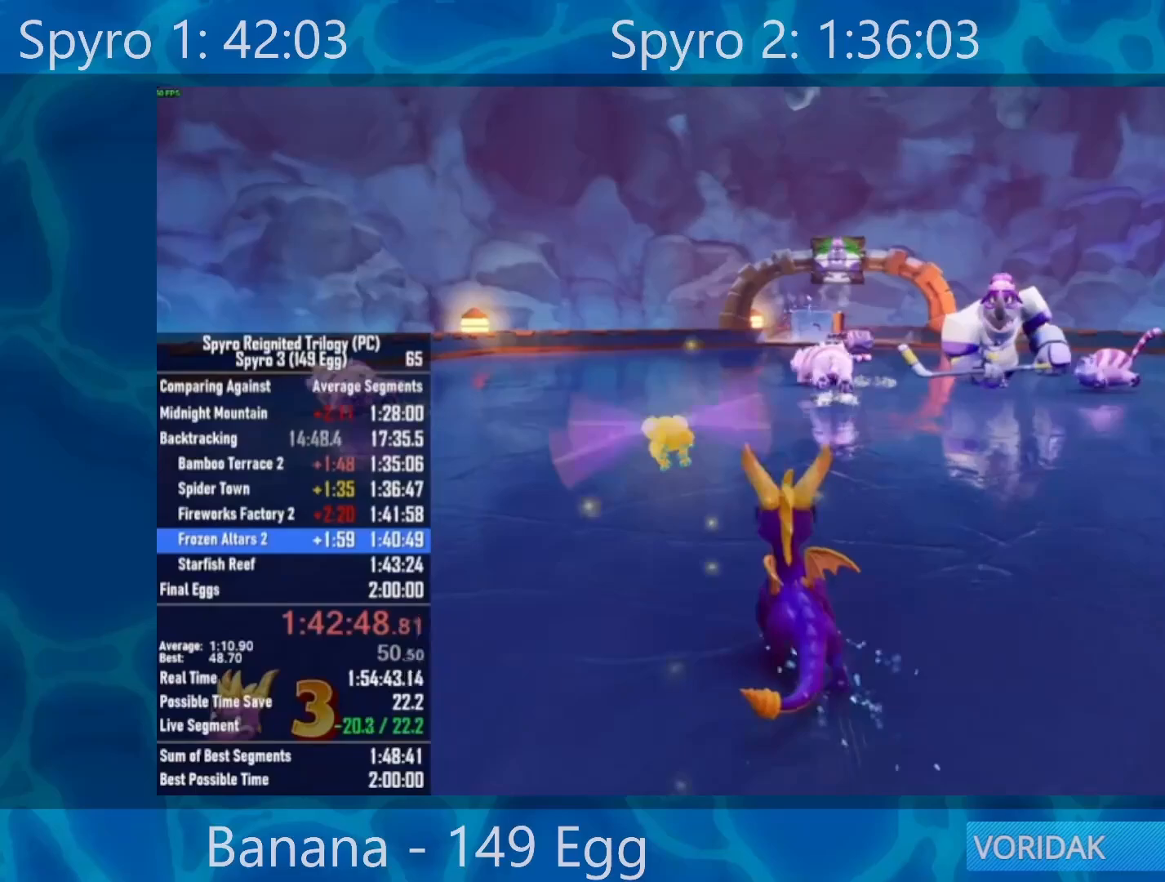
{"buttons": [], "left_stick": "up", "right_stick": "center", "events": [[200, "right_stick", "right"], [283, "left_stick", "up-right"], [500, "left_stick", "up"], [500, "right_stick", "center"]]}
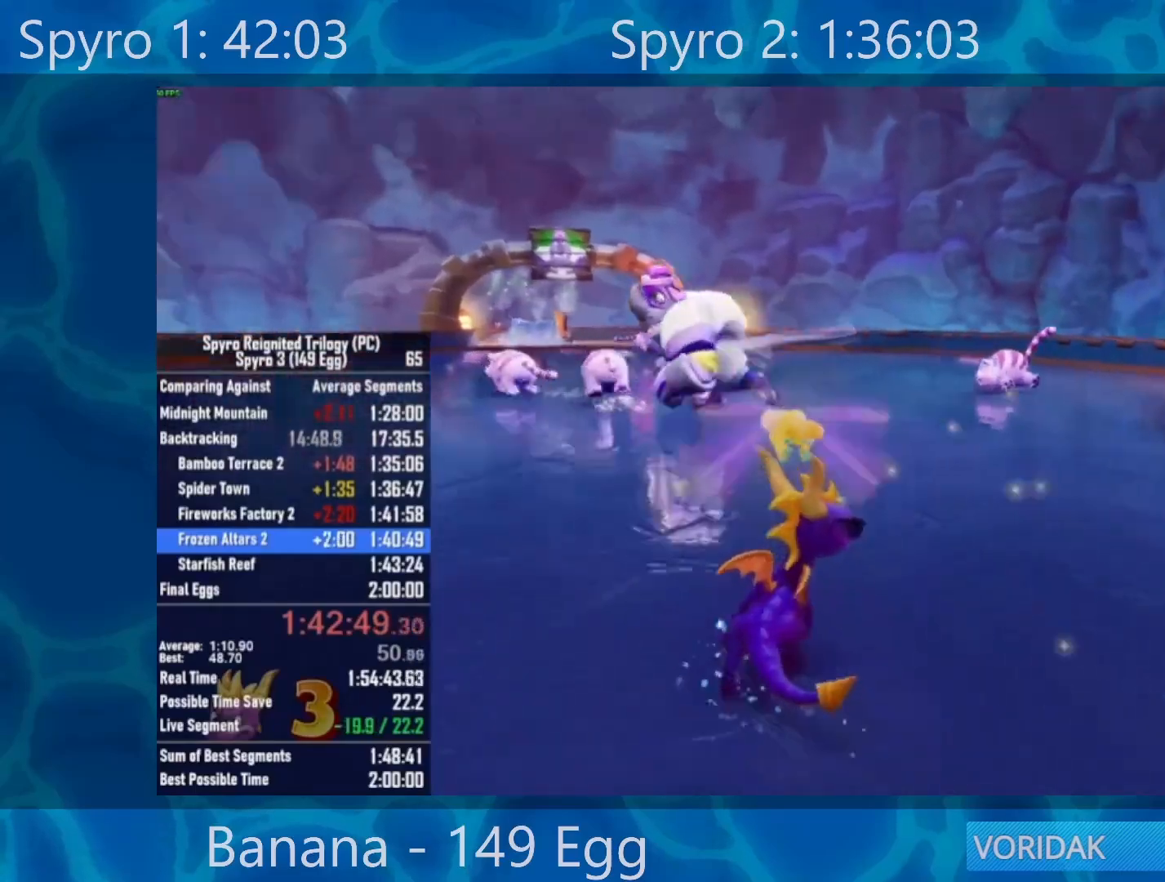
{"buttons": [], "left_stick": "up-left", "right_stick": "left", "events": [[100, "left_stick", "up-left"], [133, "right_stick", "left"]]}
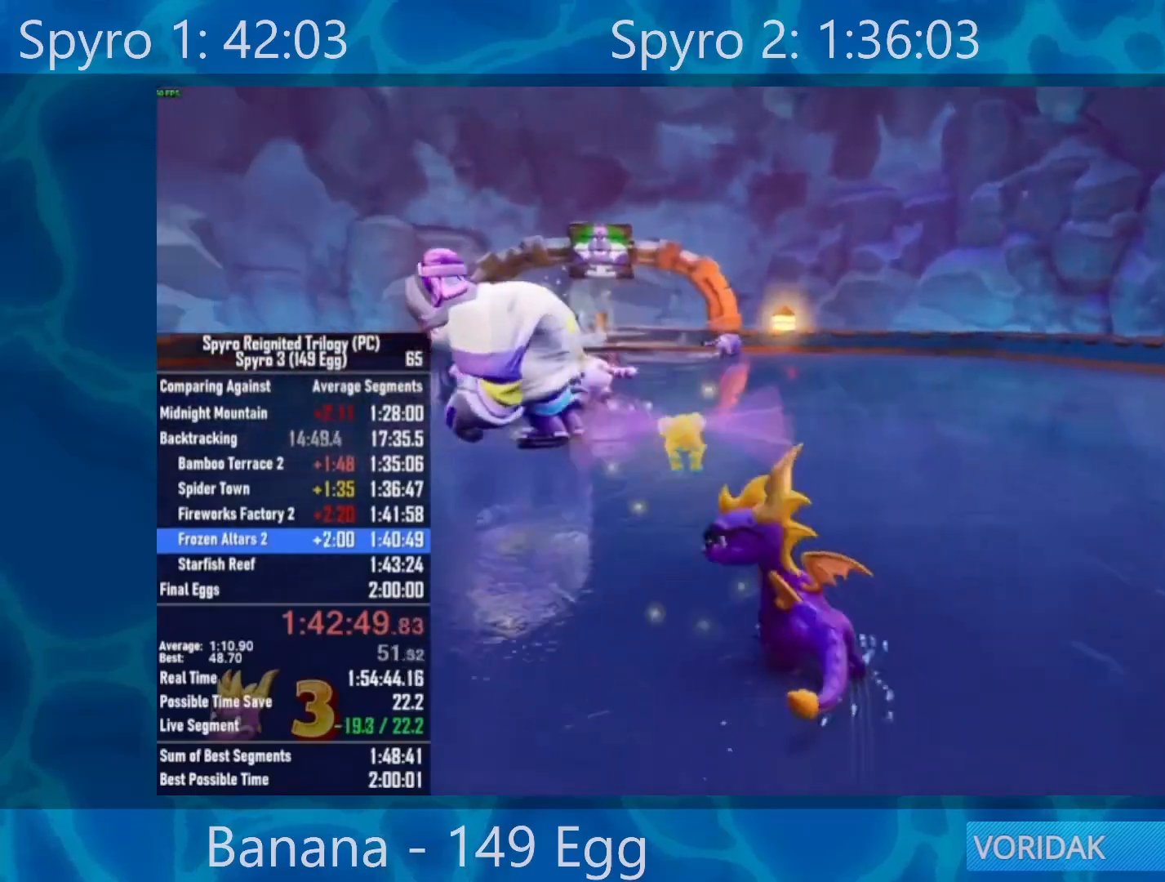
{"buttons": [], "left_stick": "up-left", "right_stick": "center", "events": [[67, "R2", "down"], [267, "R2", "up"], [267, "right_stick", "center"]]}
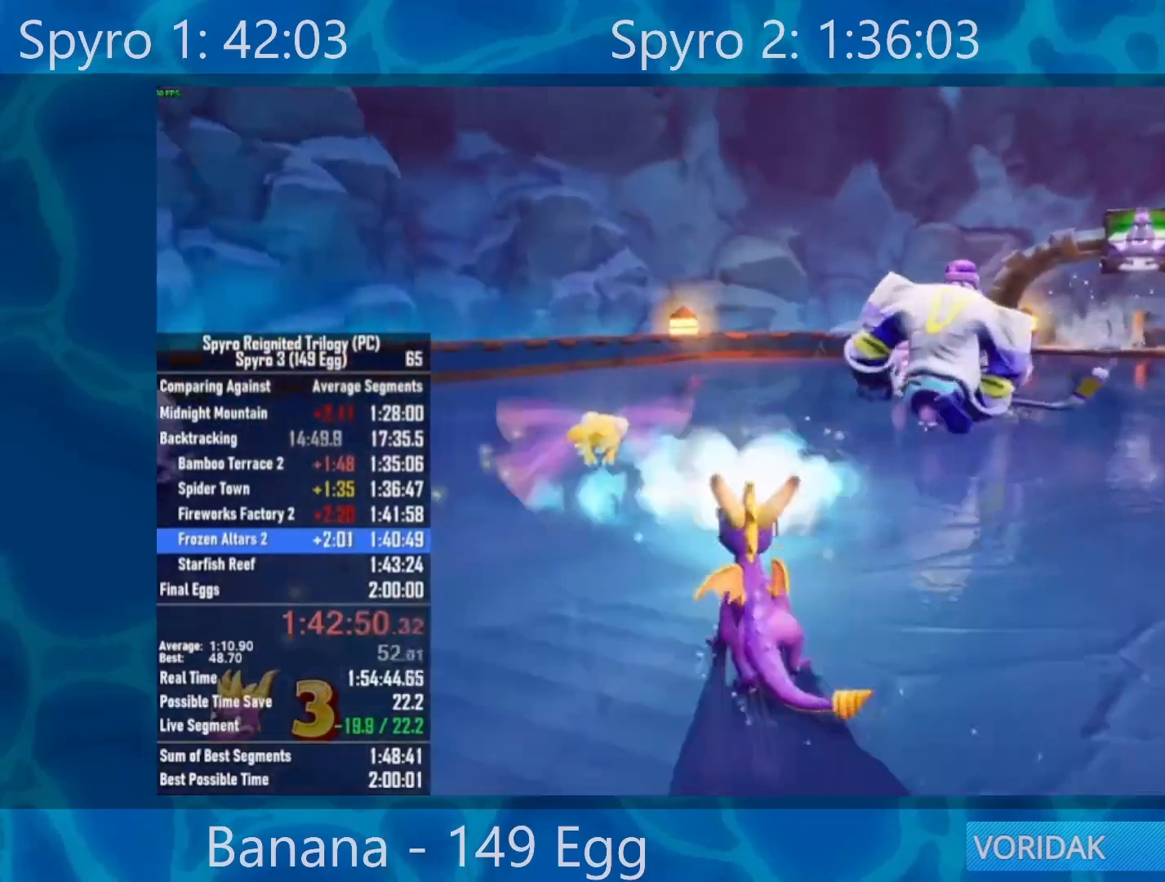
{"buttons": [], "left_stick": "up-left", "right_stick": "left", "events": [[67, "left_stick", "up"], [100, "right_stick", "right"], [350, "right_stick", "center"], [400, "left_stick", "up-left"], [400, "right_stick", "left"]]}
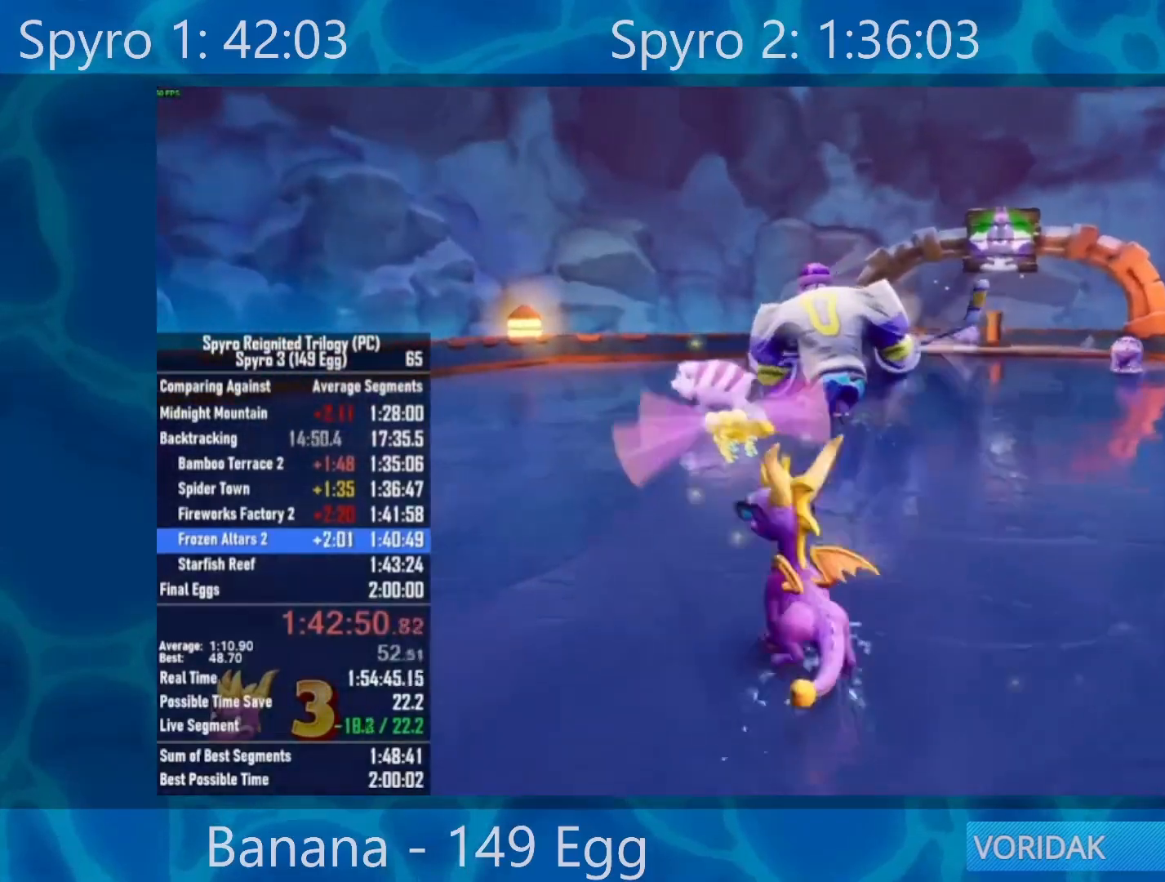
{"buttons": [], "left_stick": "down-left", "right_stick": "left", "events": [[17, "left_stick", "left"], [350, "left_stick", "down-left"]]}
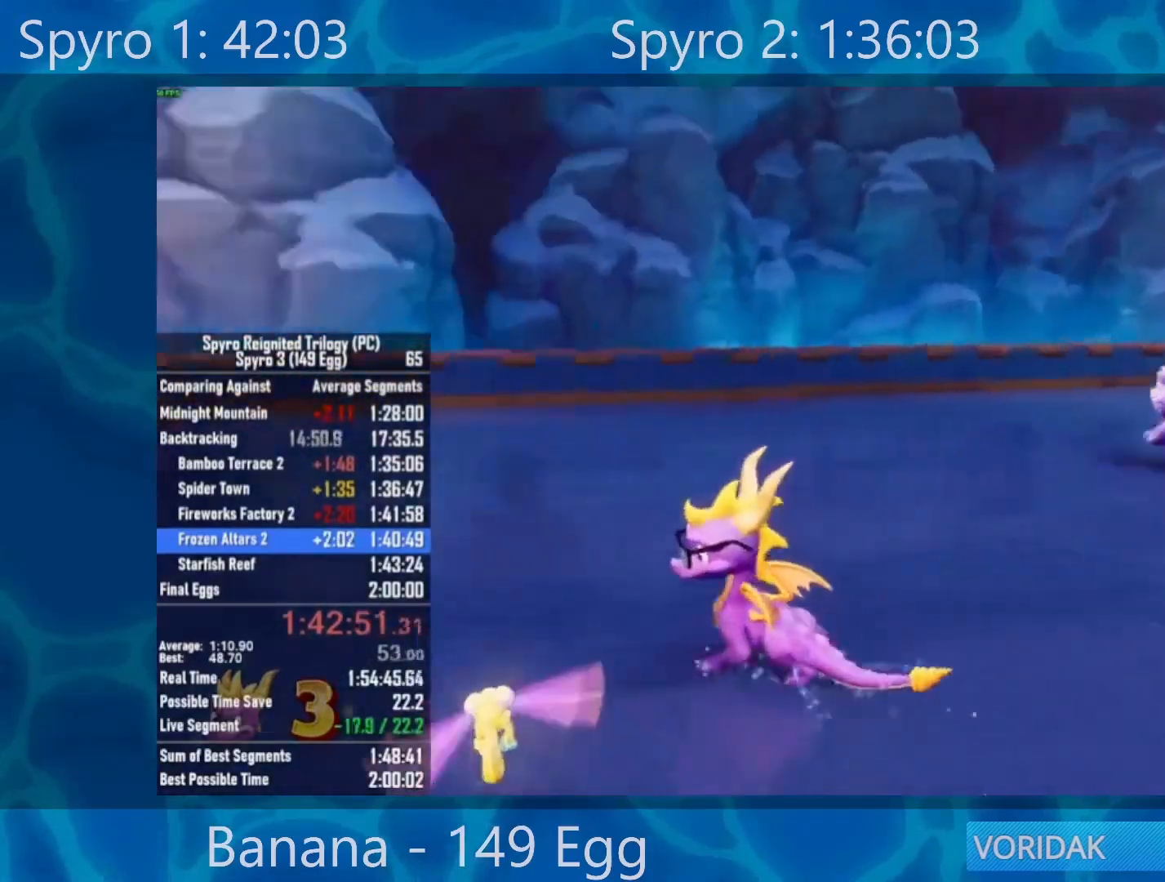
{"buttons": [], "left_stick": "down-left", "right_stick": "left", "events": [[300, "R2", "down"], [467, "R2", "up"]]}
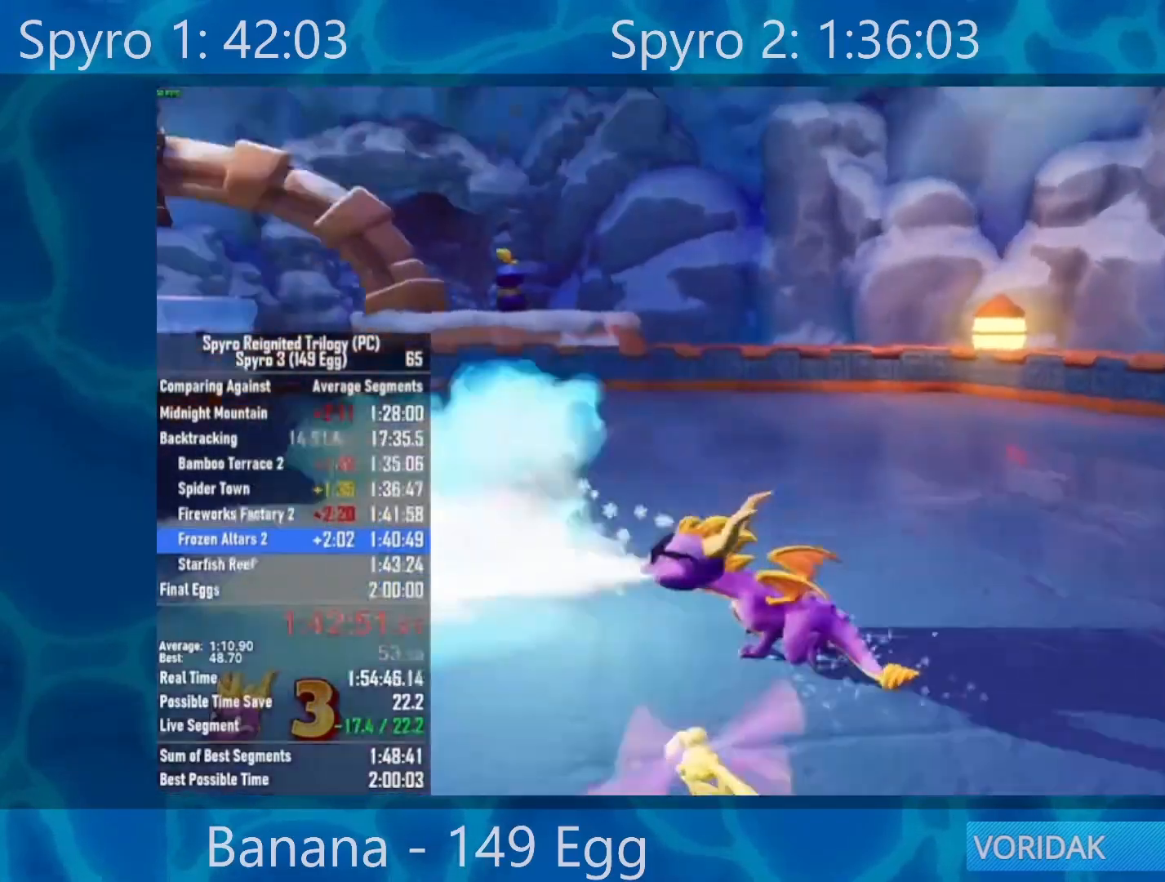
{"buttons": [], "left_stick": "down-left", "right_stick": "left", "events": []}
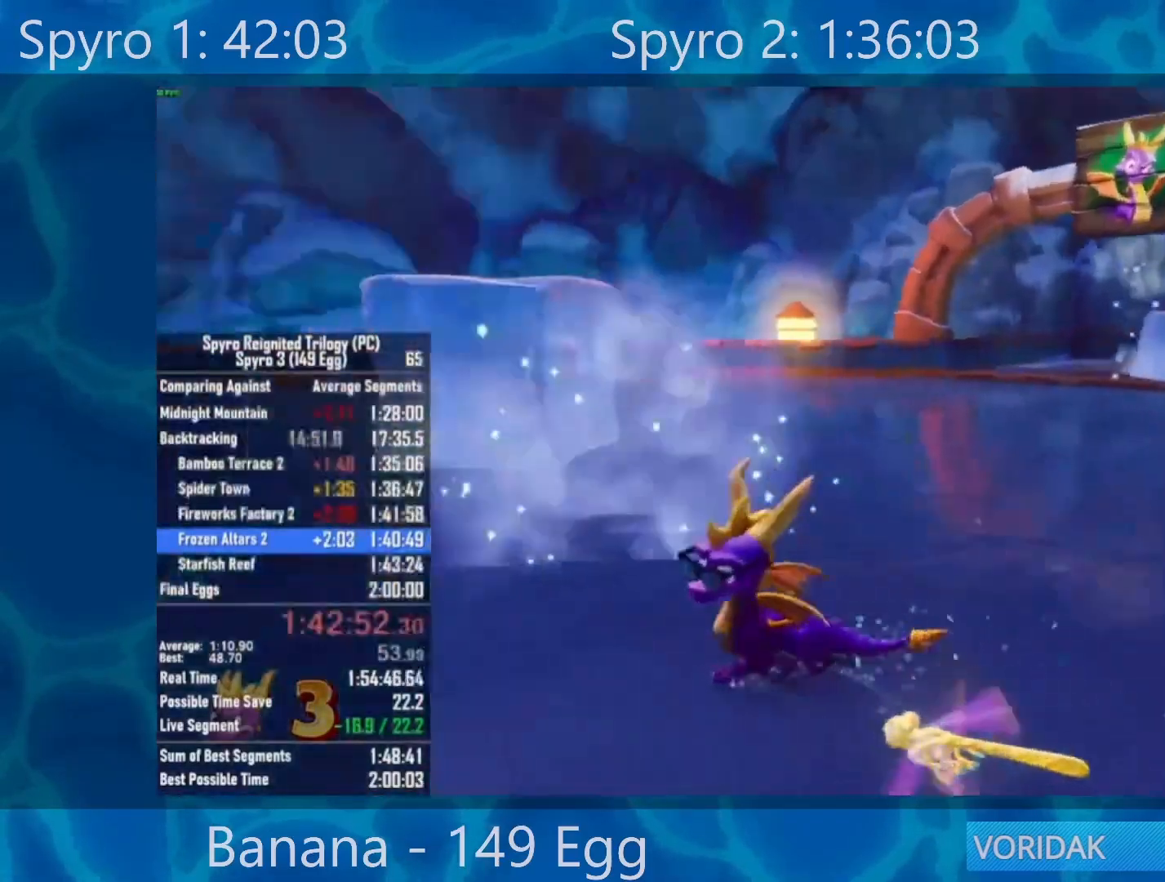
{"buttons": [], "left_stick": "up-left", "right_stick": "right", "events": [[117, "left_stick", "up-left"], [300, "right_stick", "center"], [500, "right_stick", "right"]]}
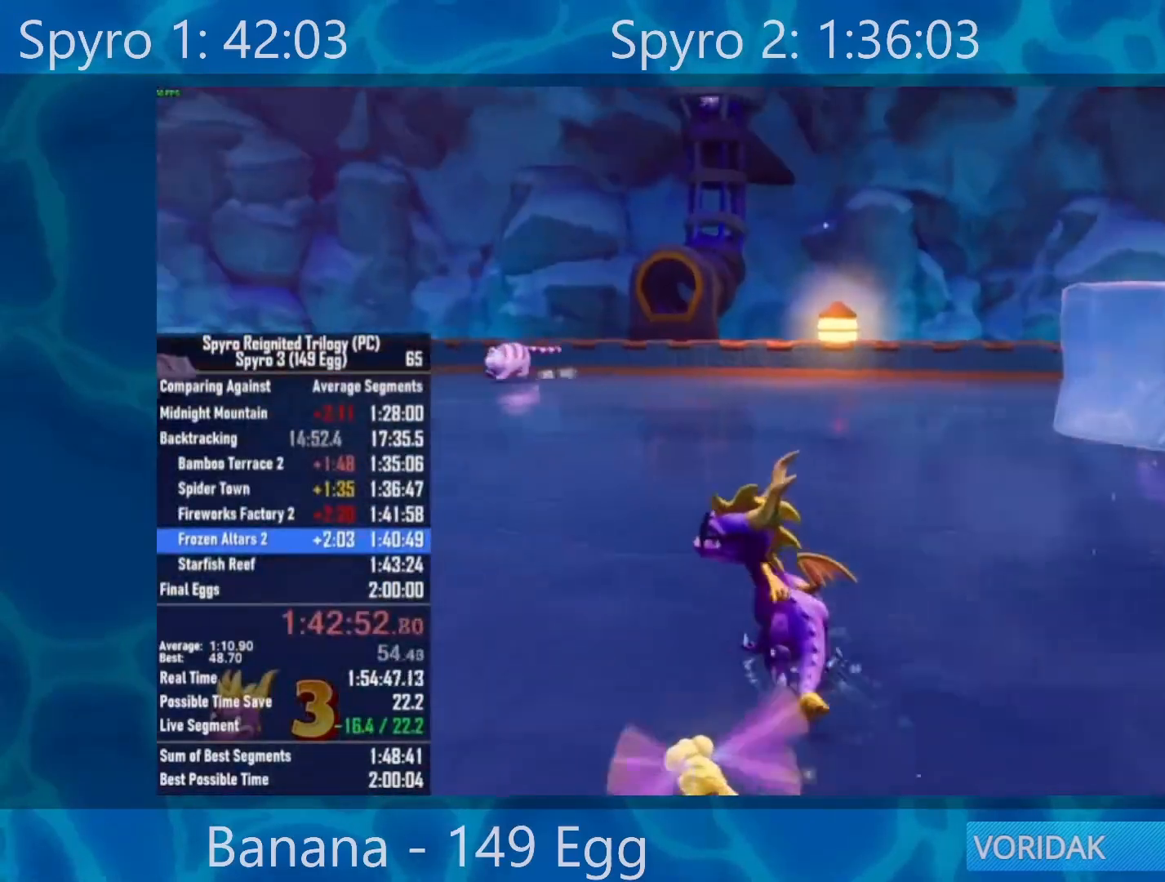
{"buttons": [], "left_stick": "up-left", "right_stick": "right", "events": []}
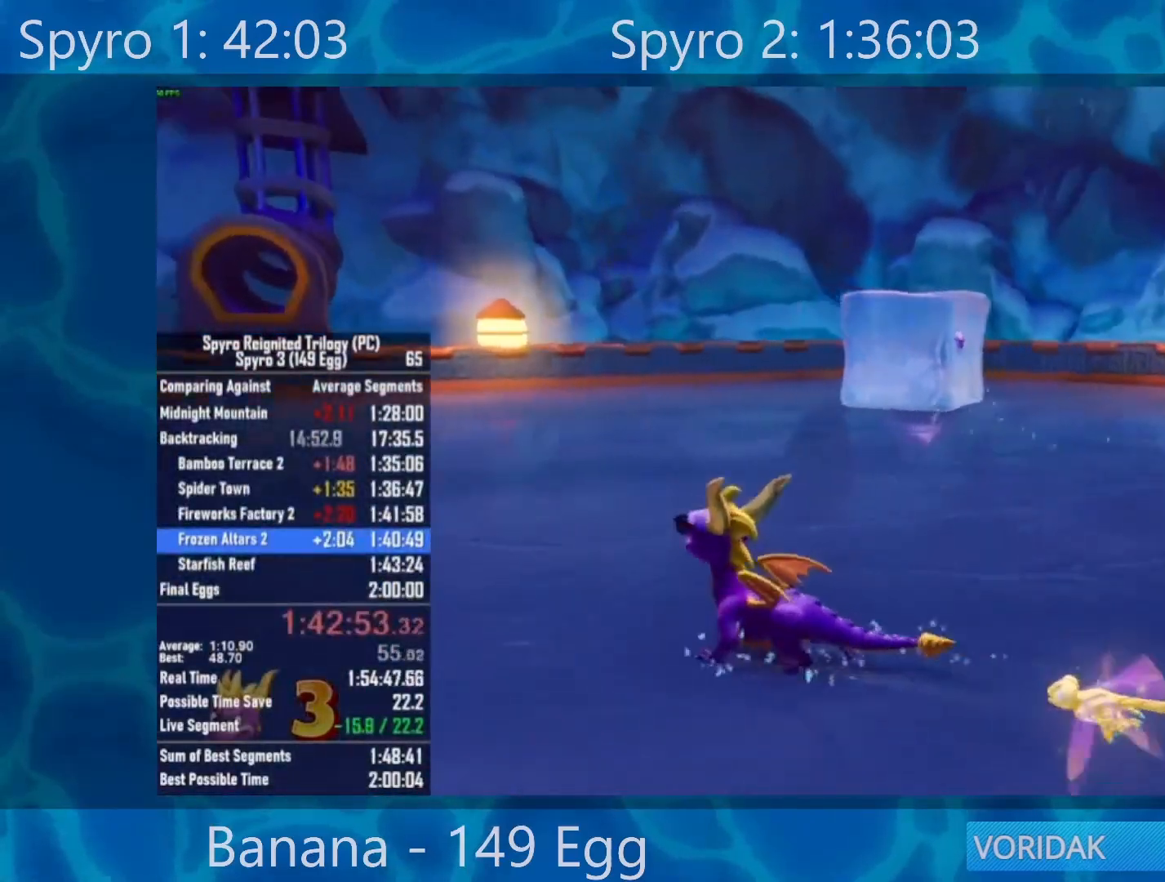
{"buttons": [], "left_stick": "up-left", "right_stick": "right", "events": [[250, "right_stick", "center"], [450, "right_stick", "right"]]}
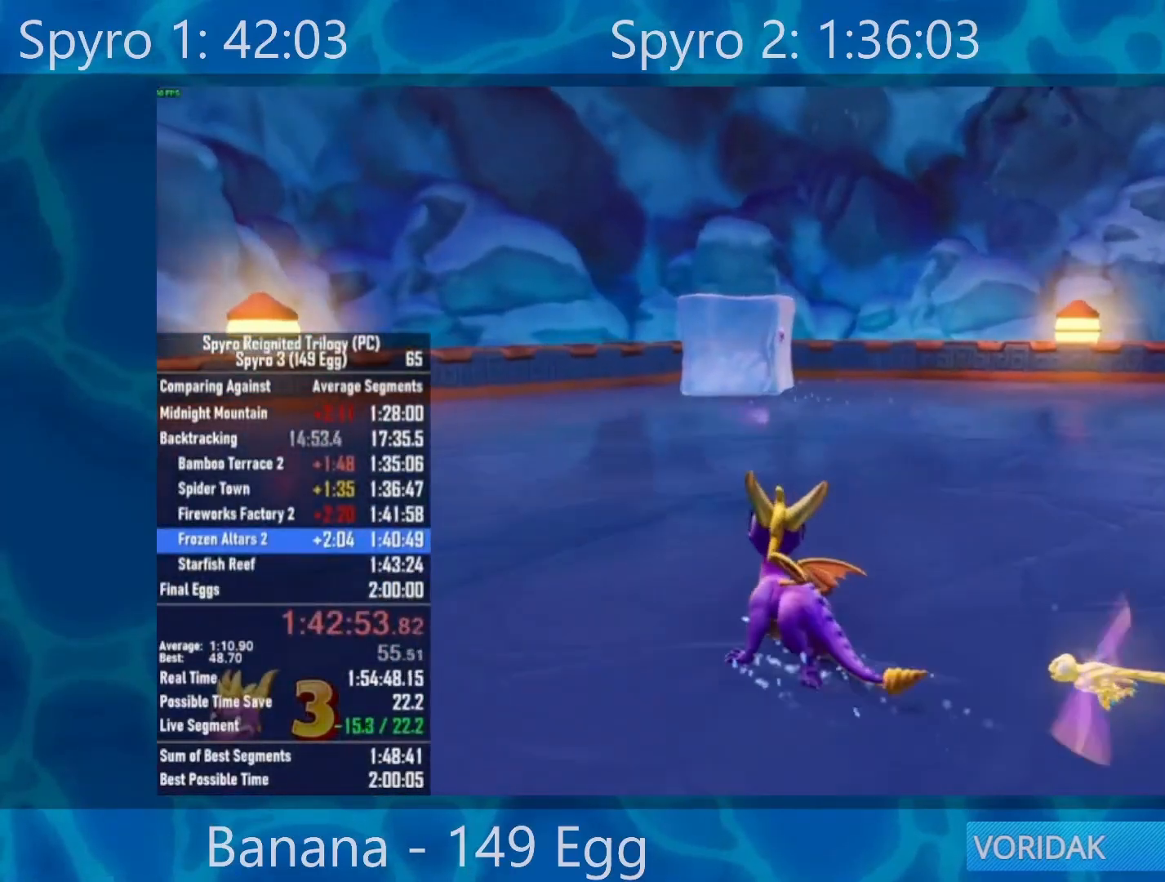
{"buttons": [], "left_stick": "up-left", "right_stick": "right", "events": []}
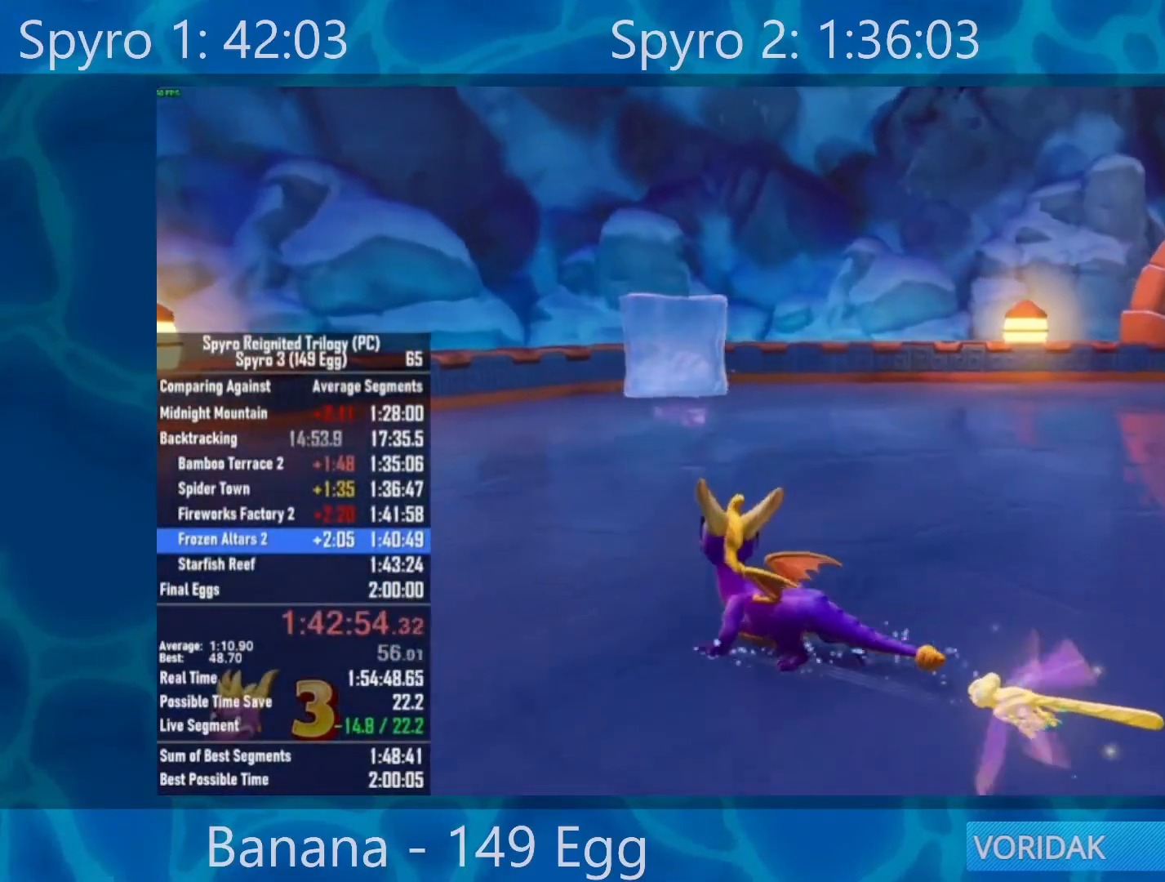
{"buttons": [], "left_stick": "up-left", "right_stick": "right", "events": []}
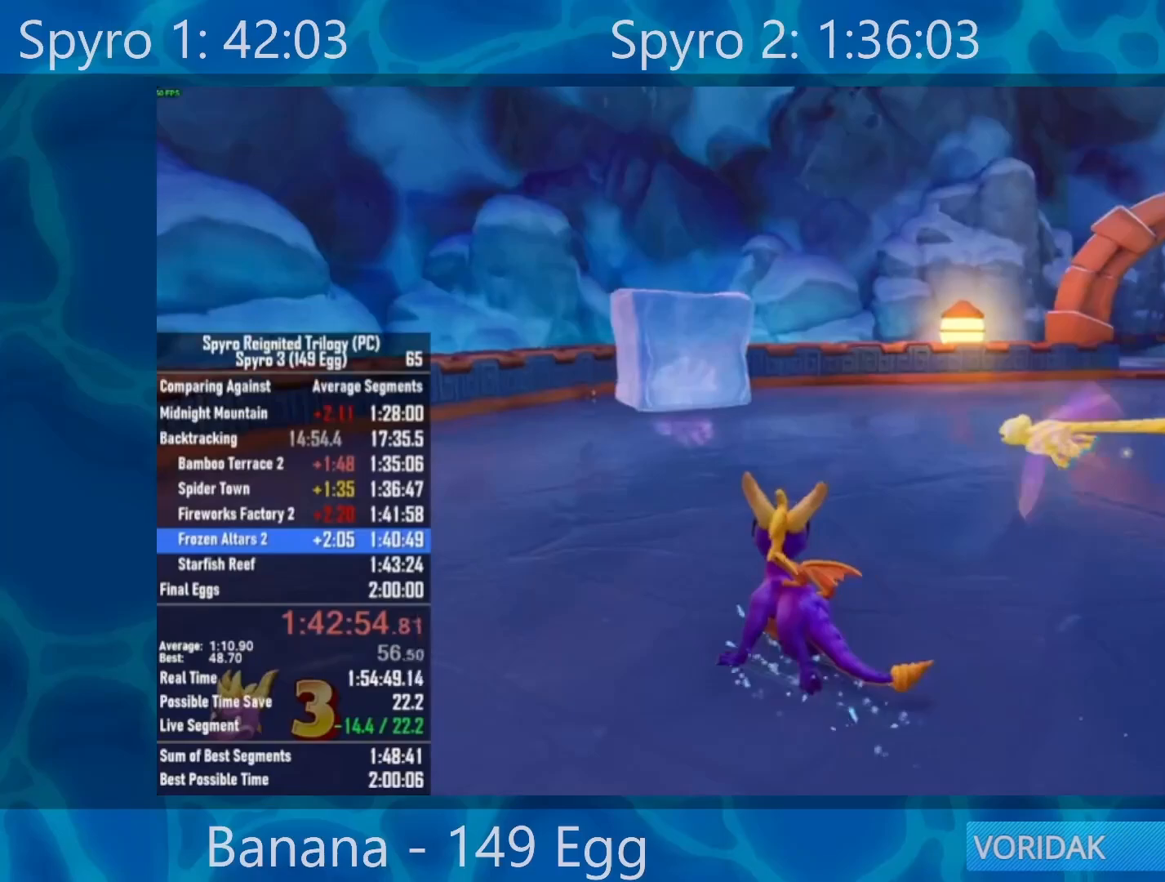
{"buttons": [], "left_stick": "up-left", "right_stick": "right", "events": []}
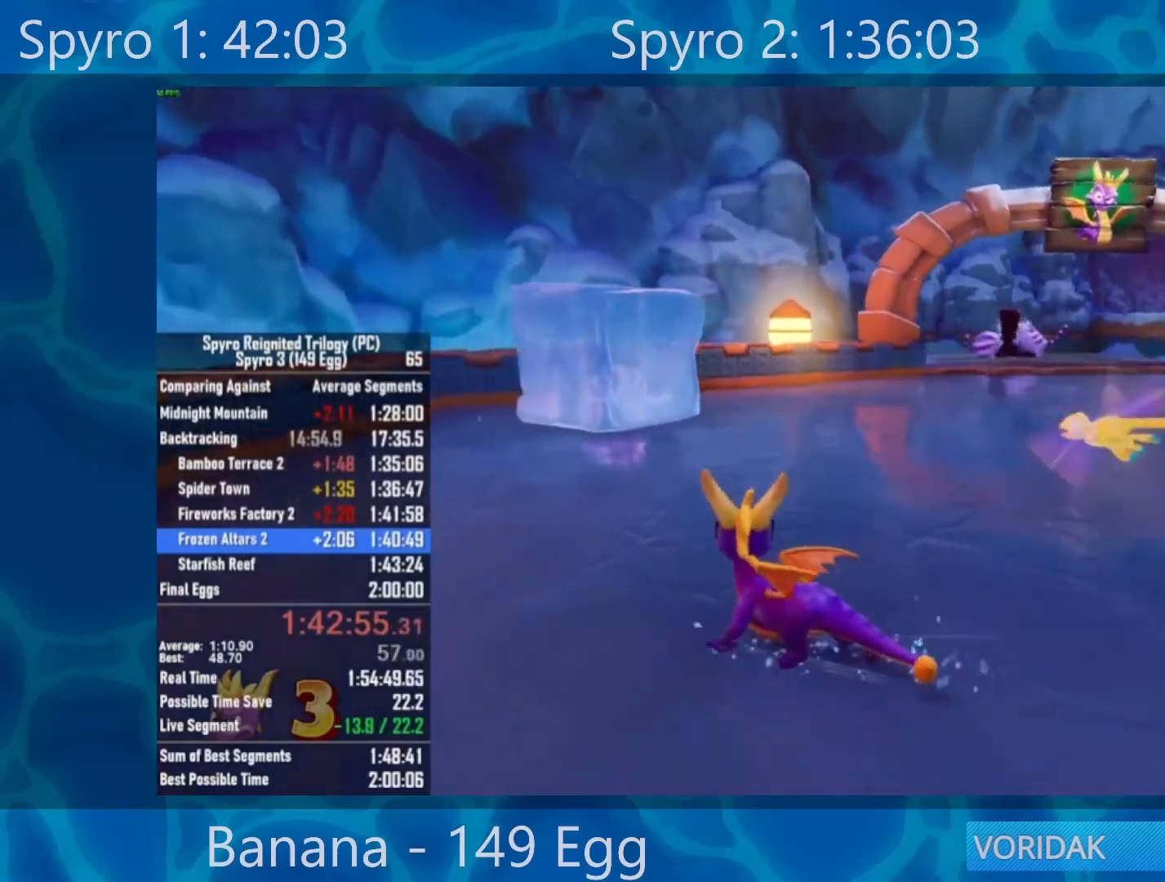
{"buttons": [], "left_stick": "up-left", "right_stick": "right", "events": []}
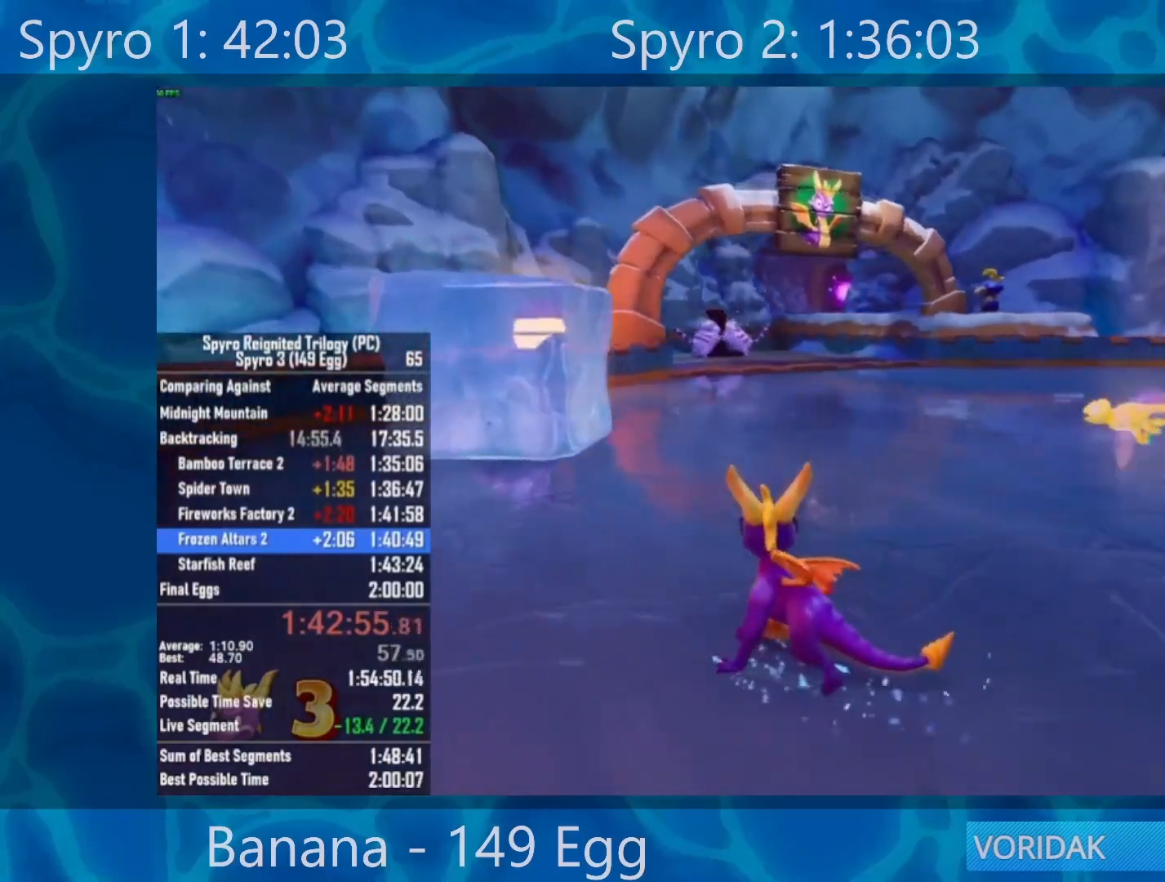
{"buttons": [], "left_stick": "up-left", "right_stick": "center", "events": [[83, "right_stick", "center"]]}
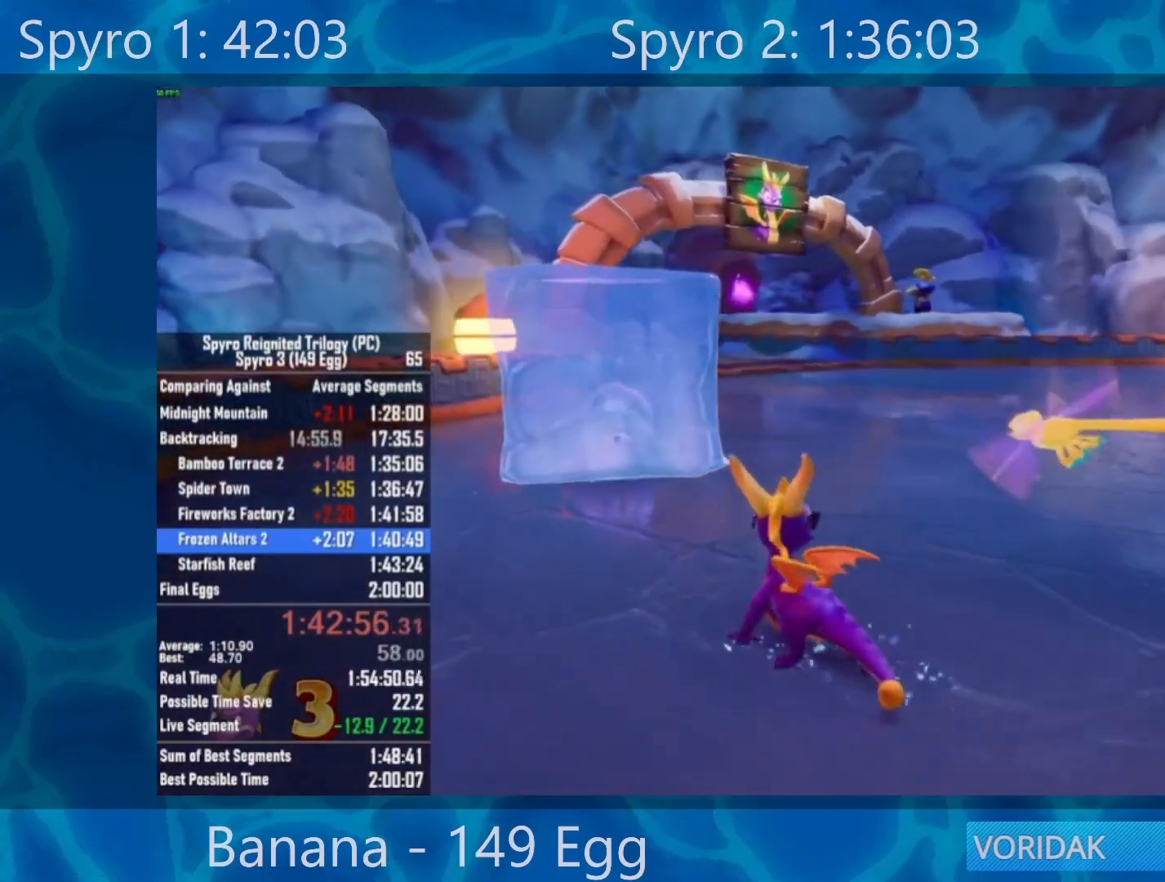
{"buttons": [], "left_stick": "up", "right_stick": "center", "events": [[17, "left_stick", "up"], [217, "R2", "down"], [417, "R2", "up"]]}
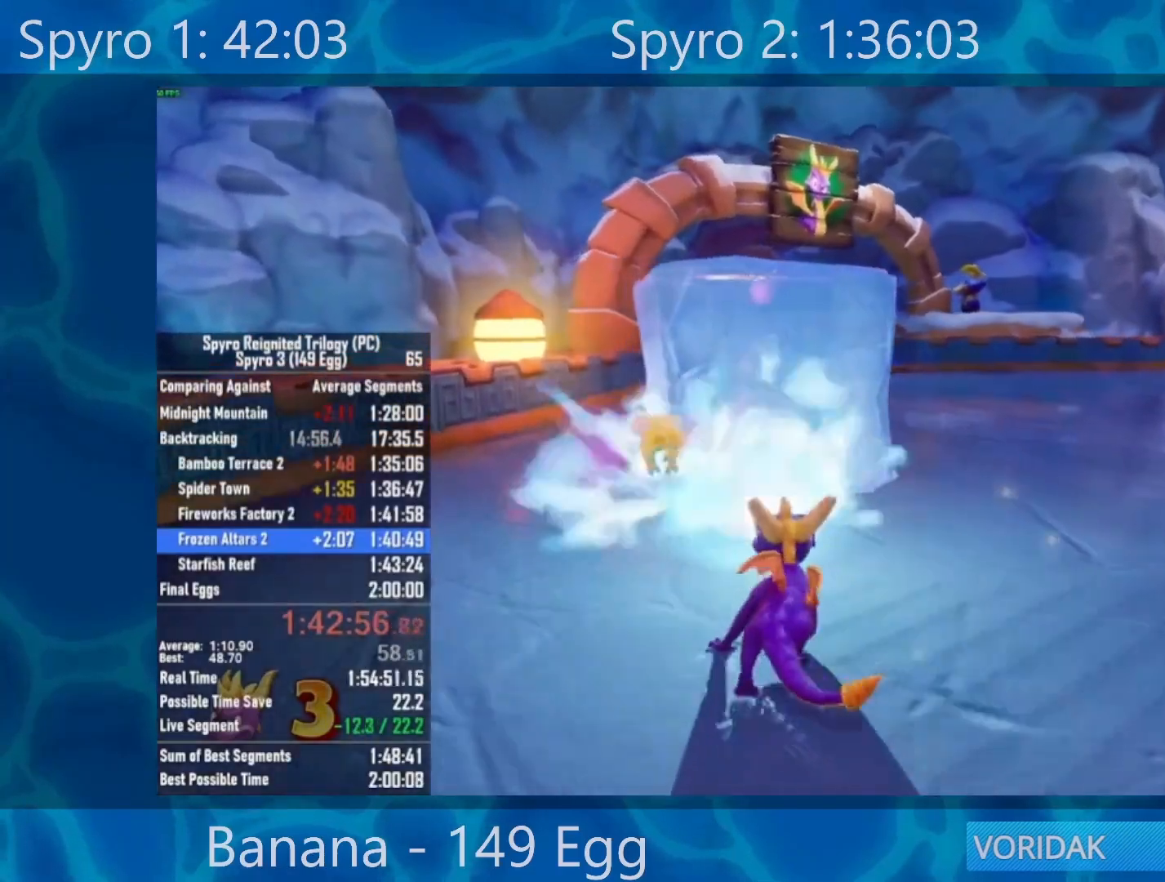
{"buttons": ["R2"], "left_stick": "up", "right_stick": "center", "events": [[383, "R2", "down"]]}
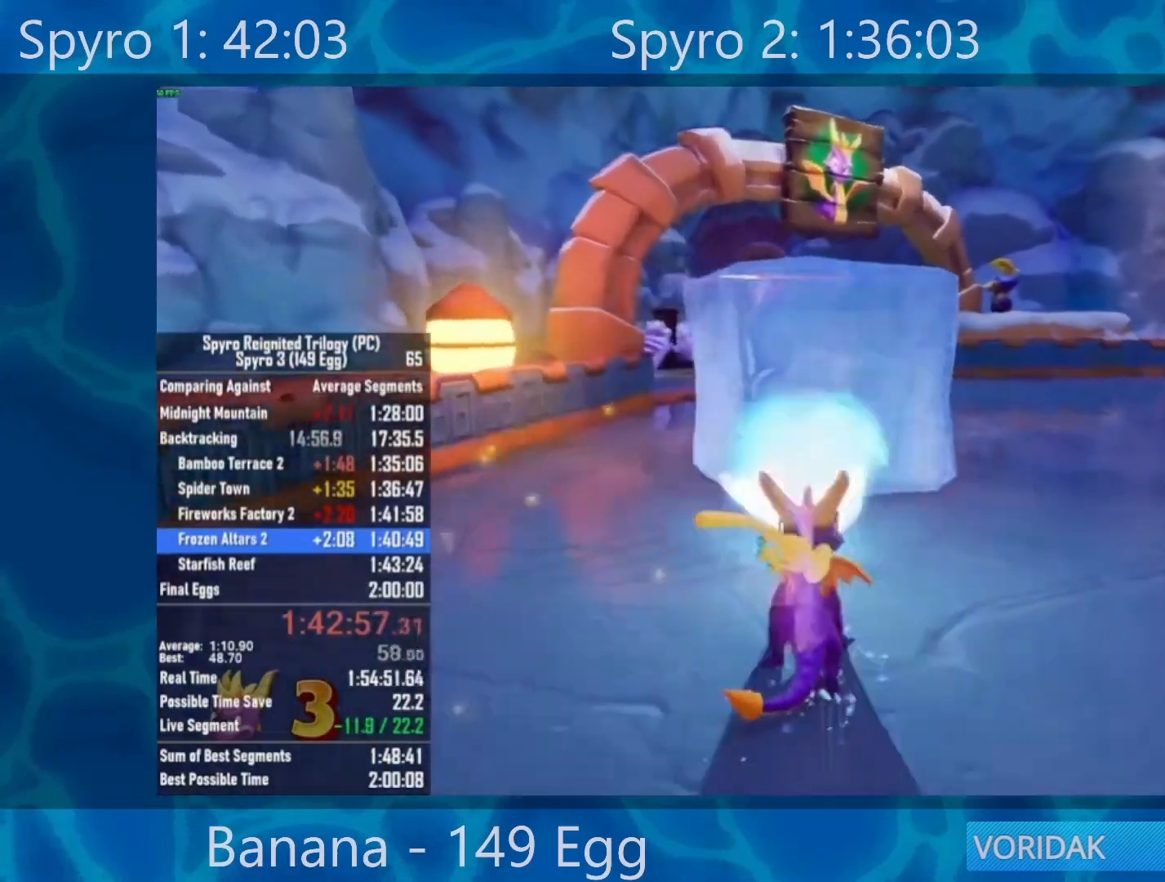
{"buttons": [], "left_stick": "right", "right_stick": "right", "events": [[83, "R2", "up"], [317, "left_stick", "right"], [350, "right_stick", "right"]]}
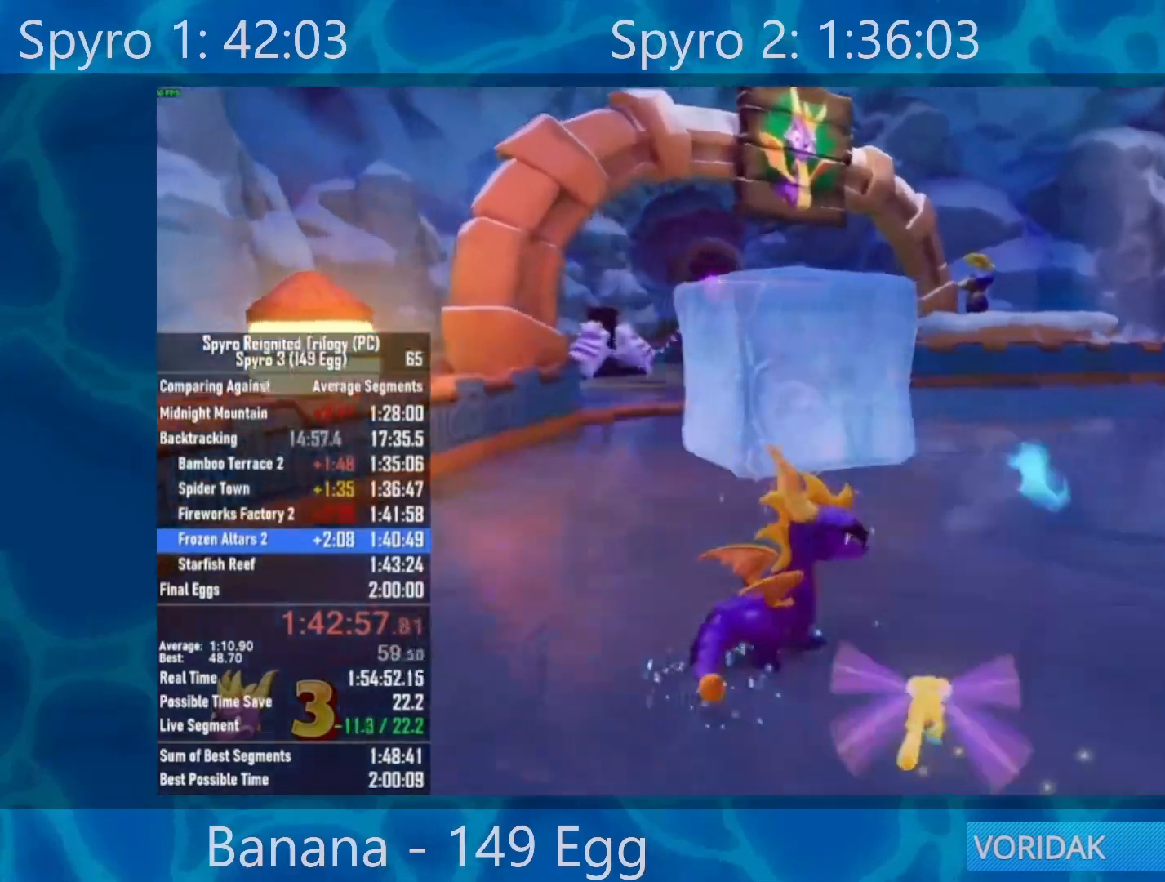
{"buttons": [], "left_stick": "right", "right_stick": "right", "events": []}
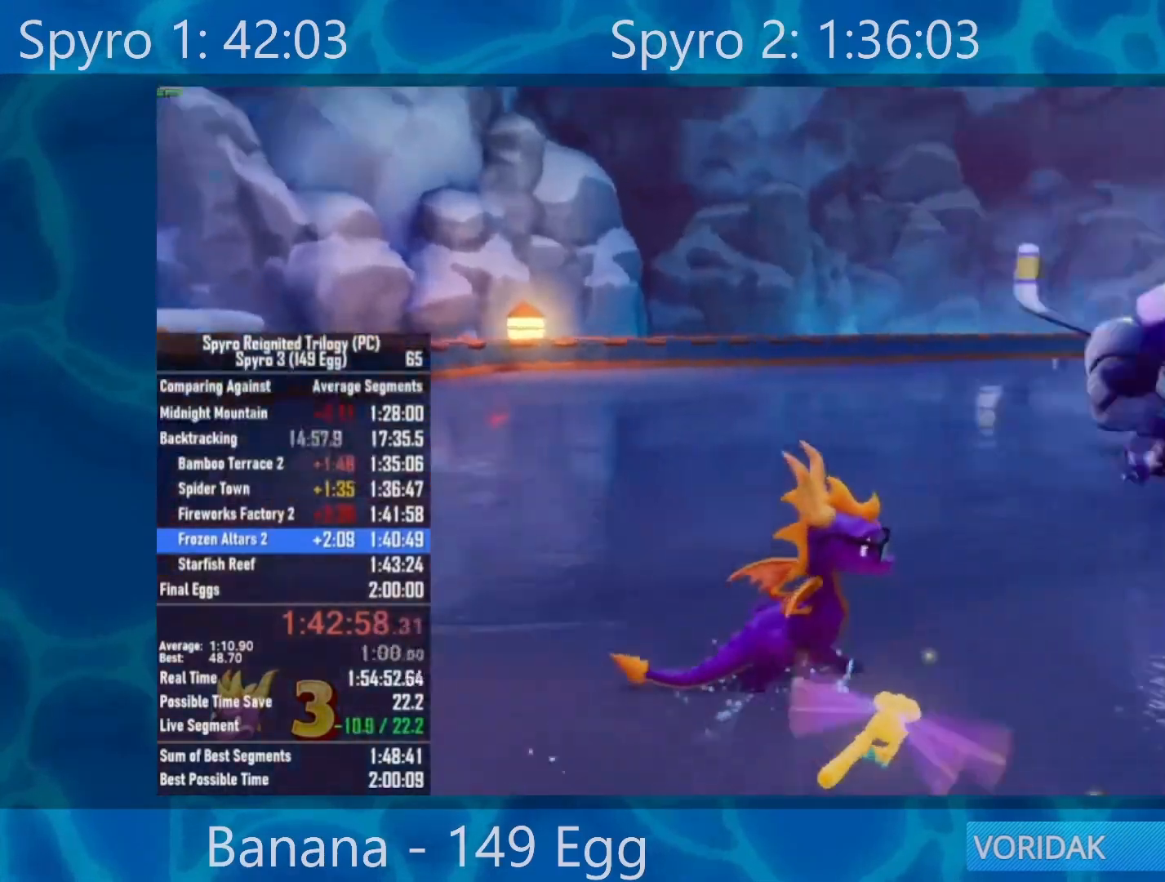
{"buttons": [], "left_stick": "up", "right_stick": "center", "events": [[17, "left_stick", "up-right"], [217, "R2", "down"], [350, "left_stick", "up"], [417, "R2", "up"], [433, "right_stick", "center"]]}
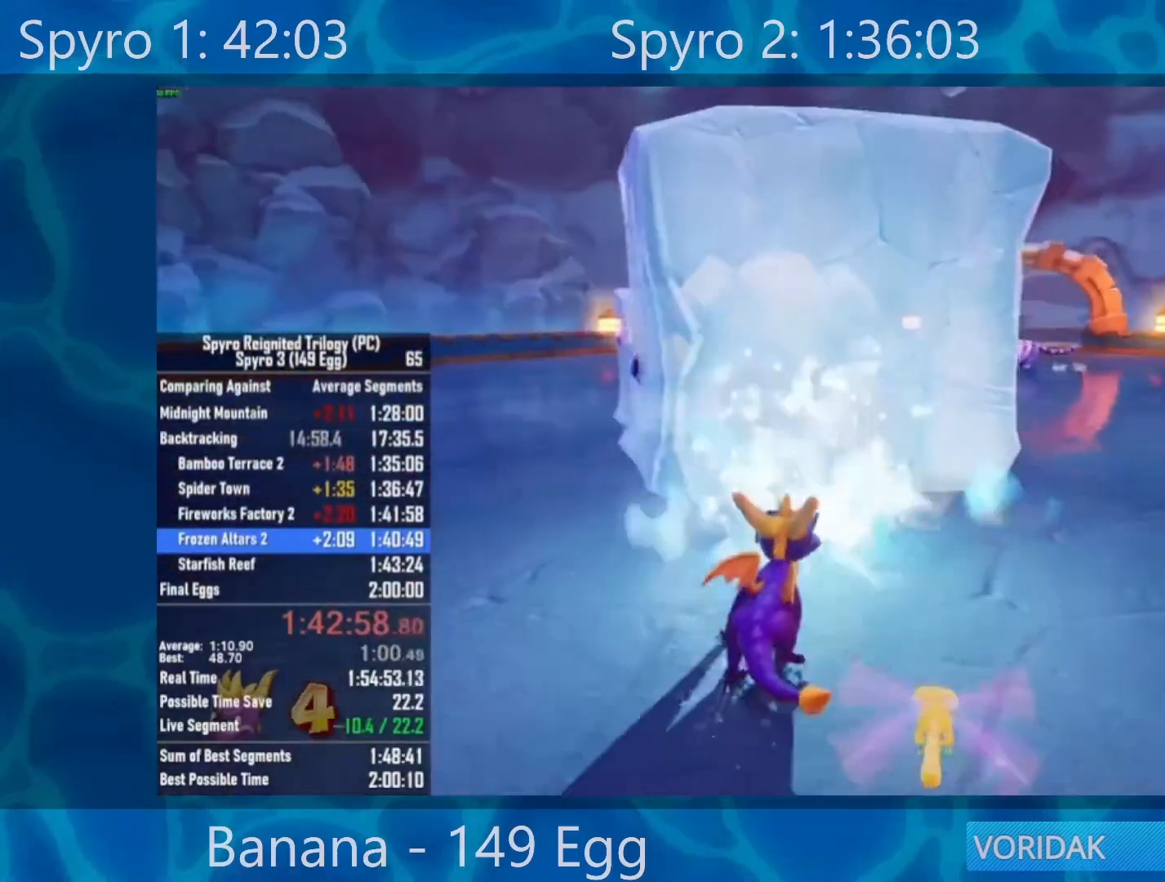
{"buttons": [], "left_stick": "up-right", "right_stick": "right", "events": [[217, "left_stick", "up-right"], [383, "right_stick", "right"]]}